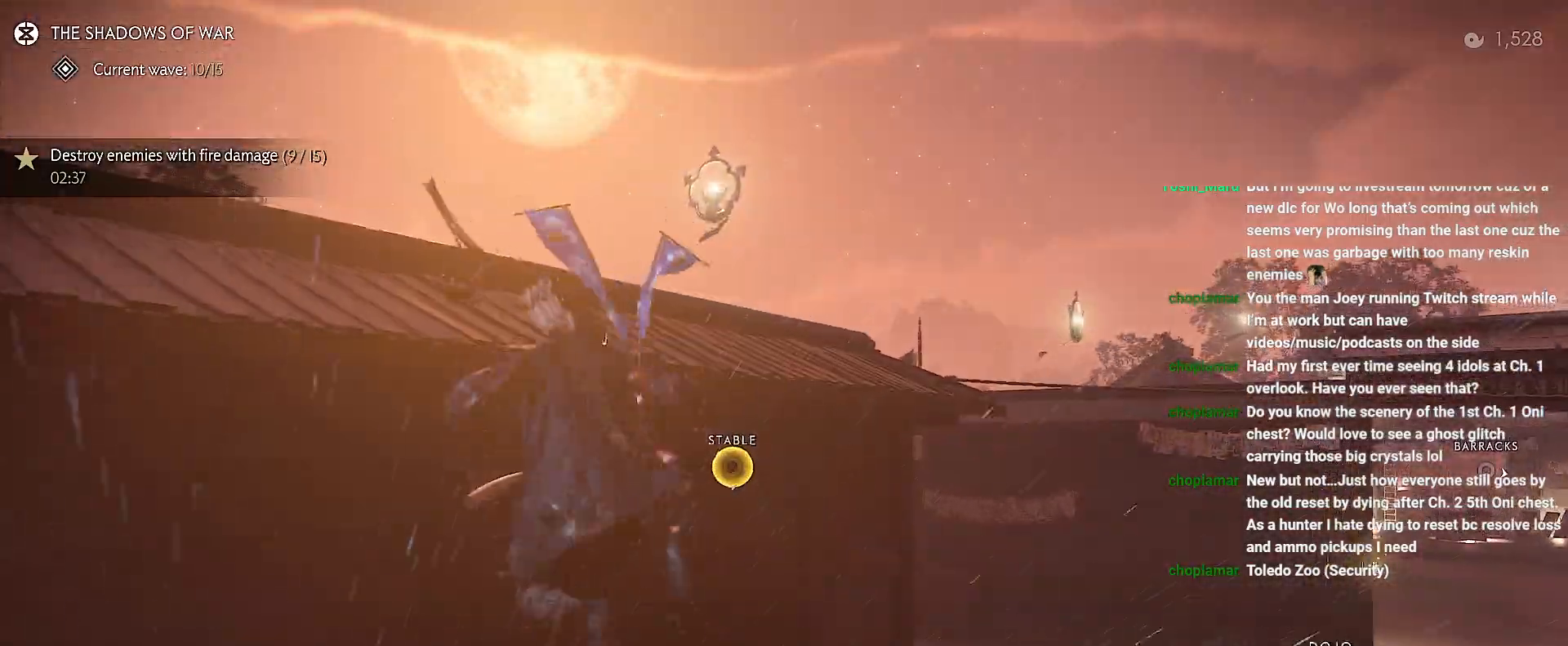
Gameplay with a controller (PlayStation layout); each line is a JSON object with the inputs held at the frame after it. "events" lists button and stick changes between this image and that frame as [ms after this image, input, new state], when the widget could be followed in between. Not read: L3 TOUCHPAD.
{"buttons": [], "left_stick": "up", "right_stick": "down", "events": [[33, "CROSS", "up"], [83, "CROSS", "down"], [200, "CROSS", "up"], [300, "left_stick", "up"], [417, "right_stick", "down"]]}
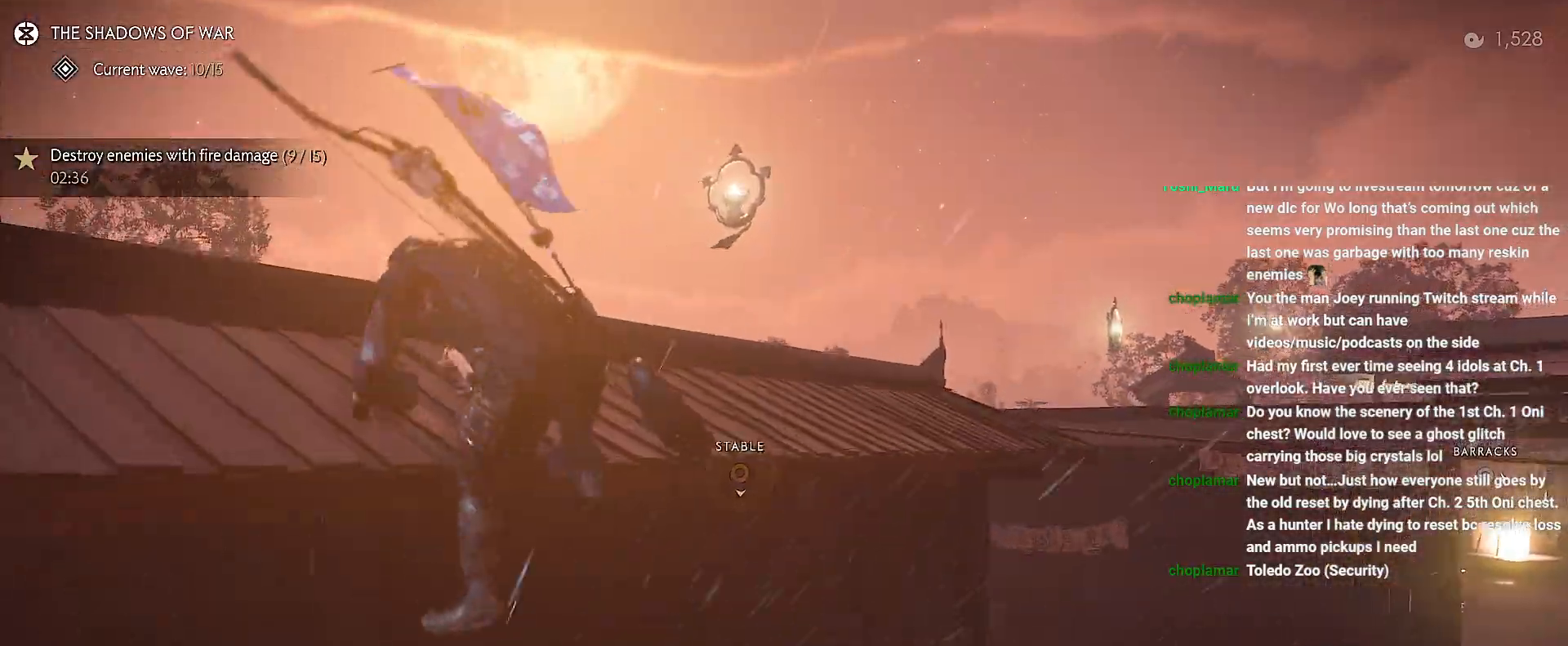
{"buttons": [], "left_stick": "up-right", "right_stick": "down", "events": [[117, "left_stick", "up-right"], [433, "CIRCLE", "down"], [500, "CIRCLE", "up"]]}
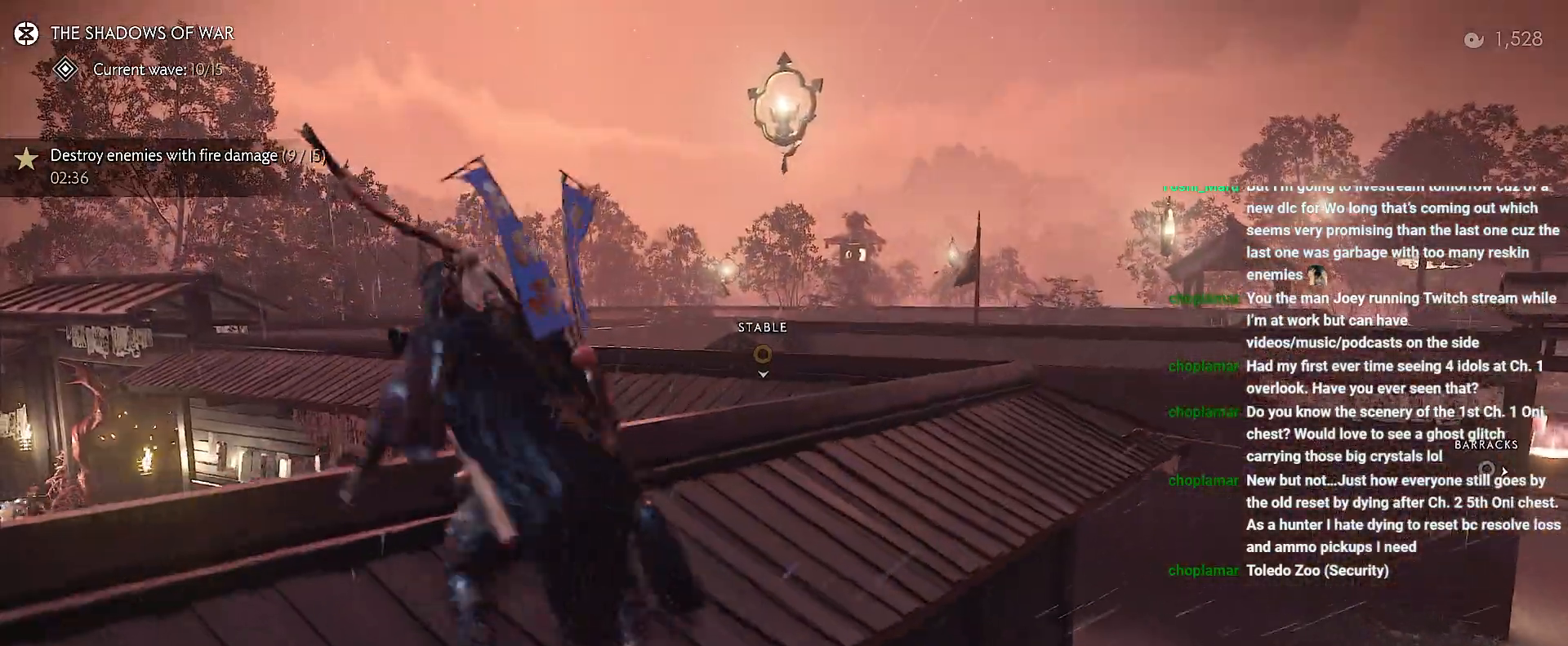
{"buttons": [], "left_stick": "up-right", "right_stick": "down", "events": [[167, "CIRCLE", "down"], [250, "CIRCLE", "up"]]}
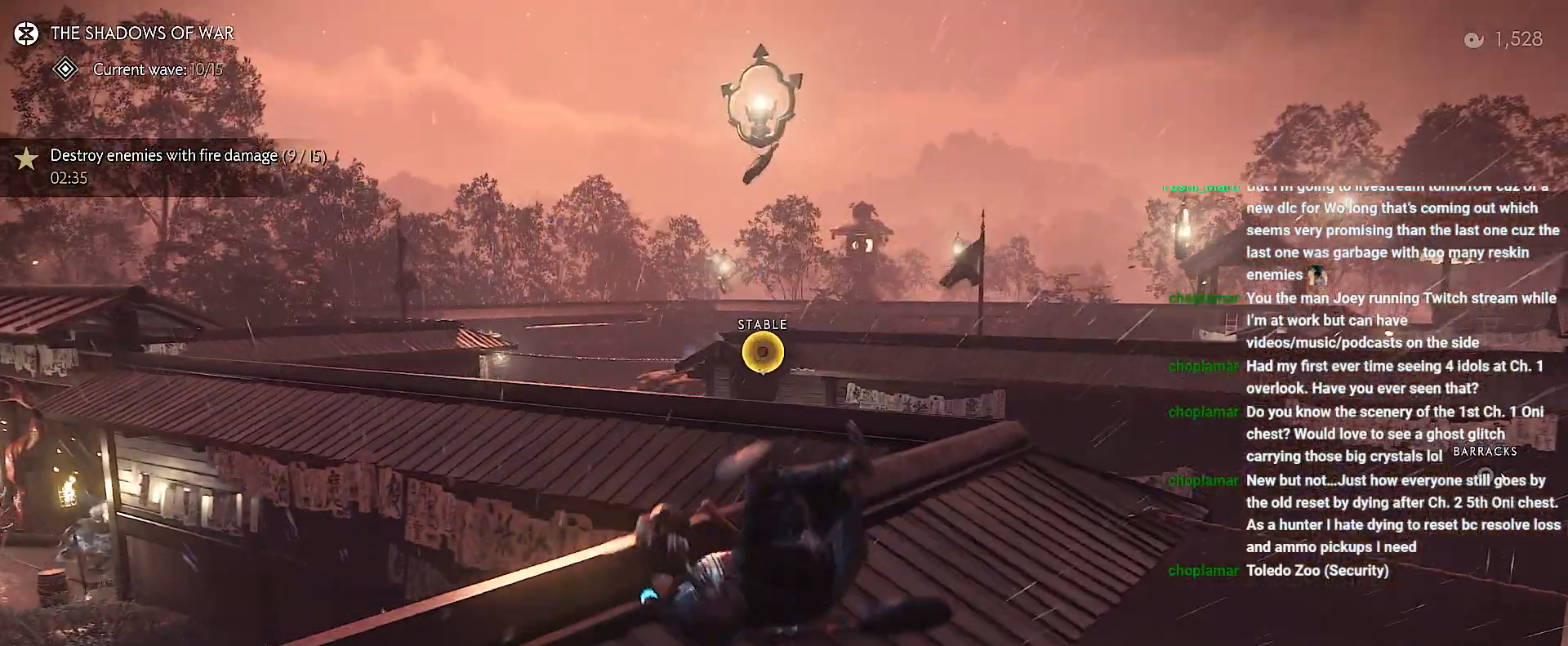
{"buttons": [], "left_stick": "up", "right_stick": "up", "events": [[83, "left_stick", "up"], [200, "right_stick", "center"], [417, "right_stick", "up"]]}
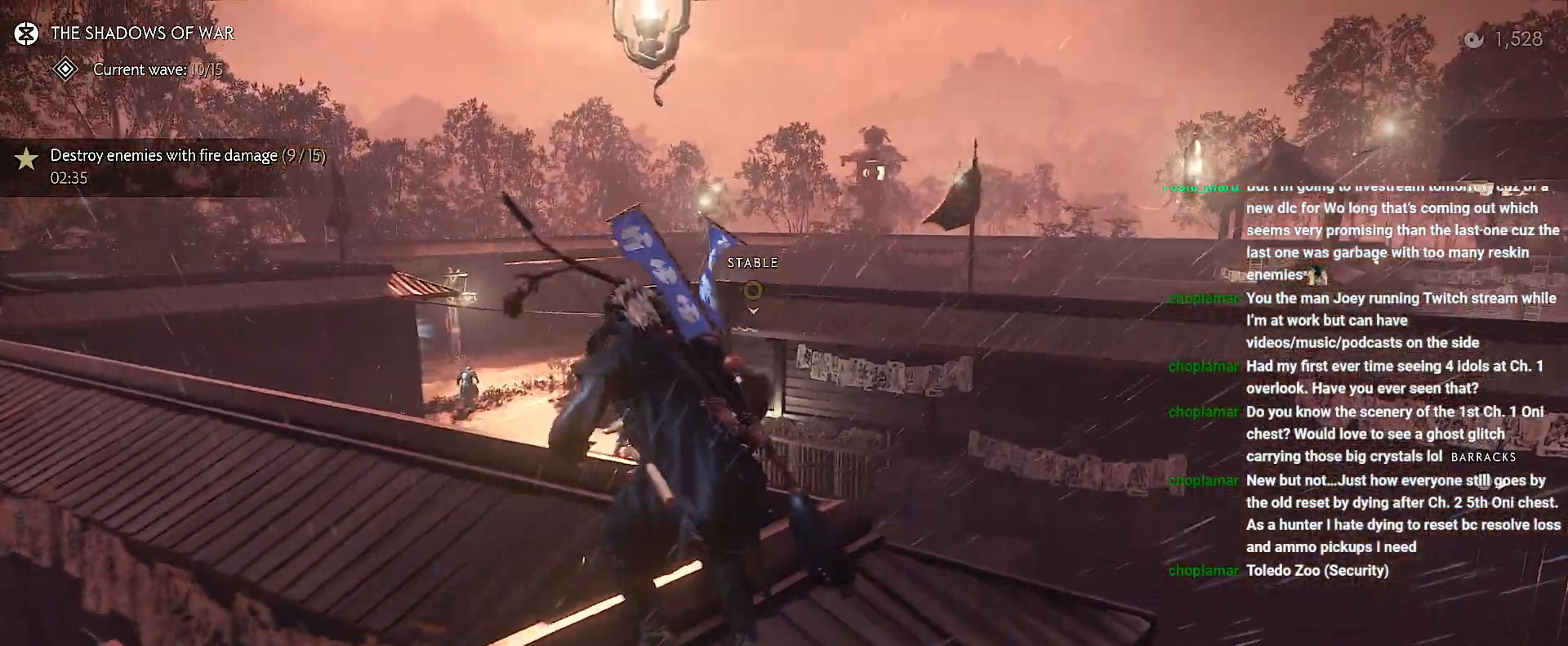
{"buttons": [], "left_stick": "up", "right_stick": "center", "events": [[33, "right_stick", "center"]]}
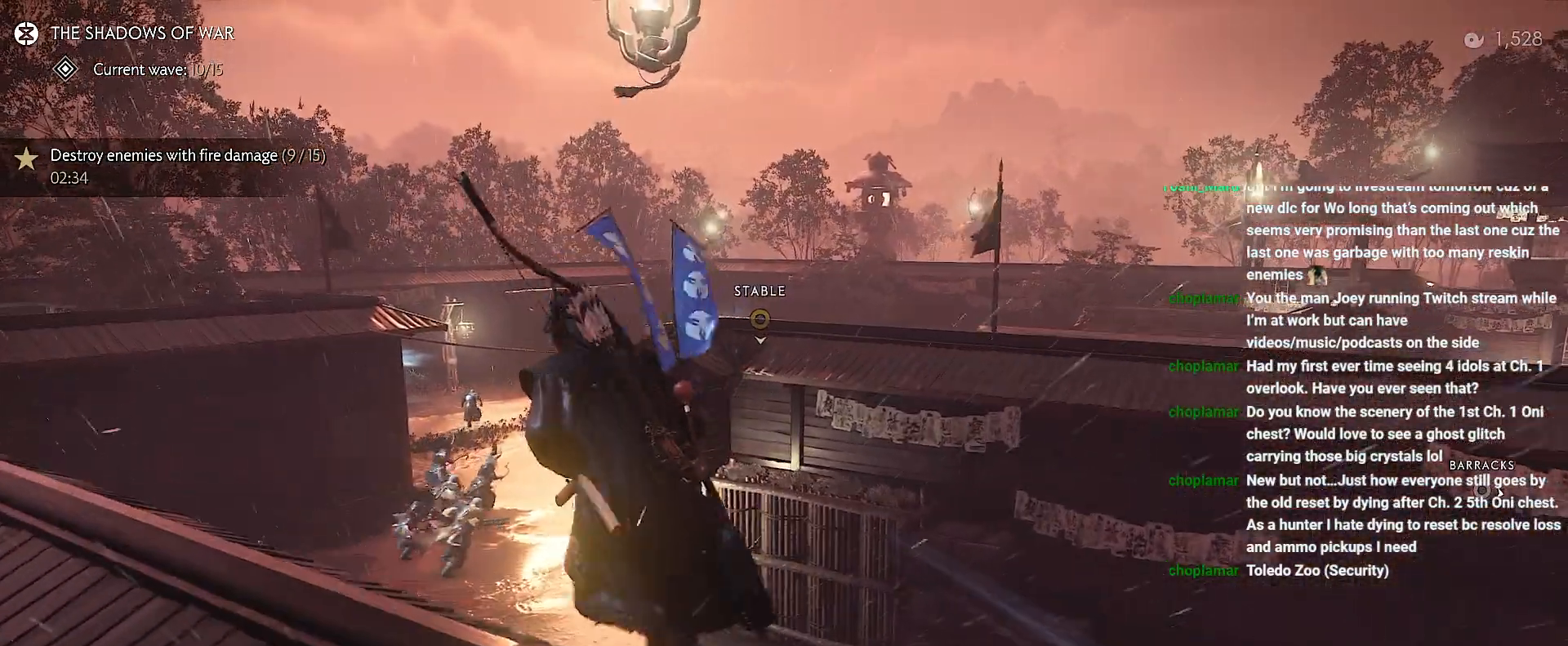
{"buttons": [], "left_stick": "up", "right_stick": "center", "events": [[67, "CROSS", "down"], [167, "CROSS", "up"]]}
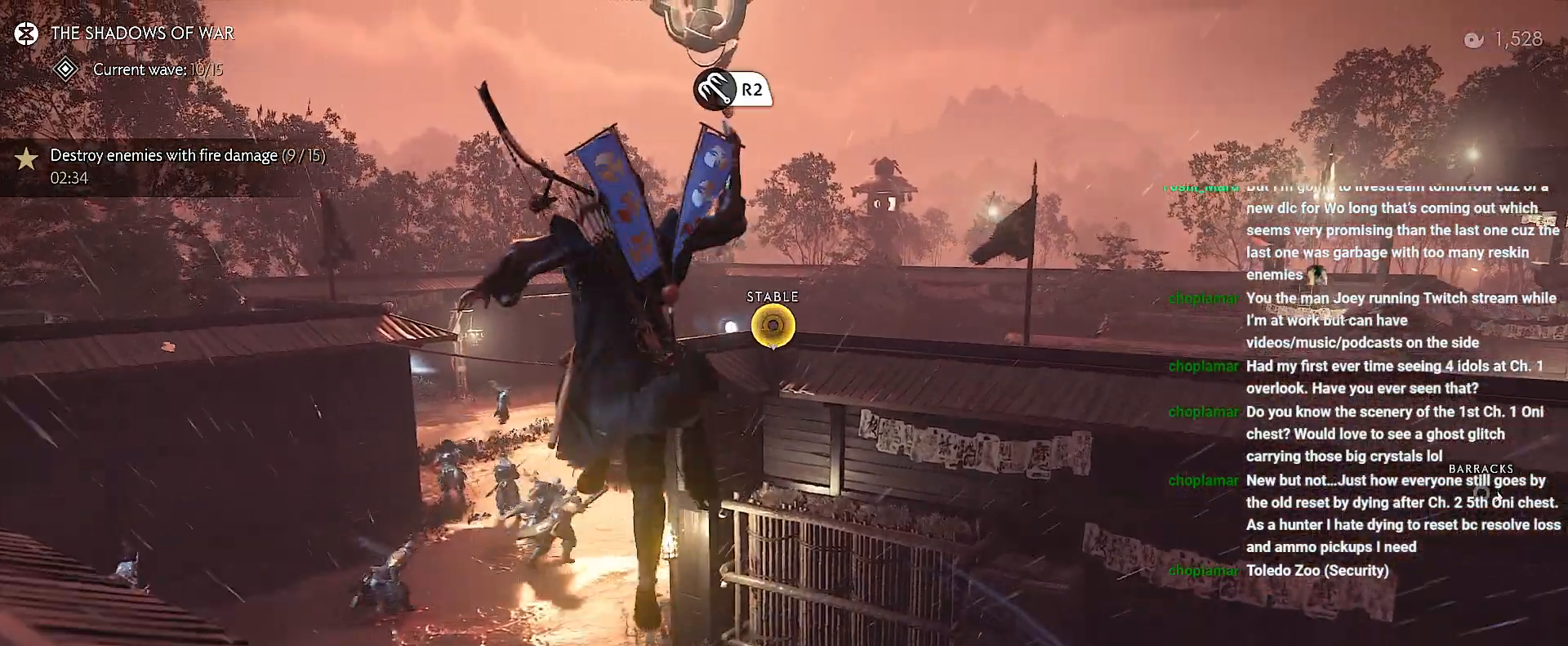
{"buttons": [], "left_stick": "up", "right_stick": "down-left", "events": [[100, "R2", "down"], [250, "R2", "up"], [317, "right_stick", "down-left"]]}
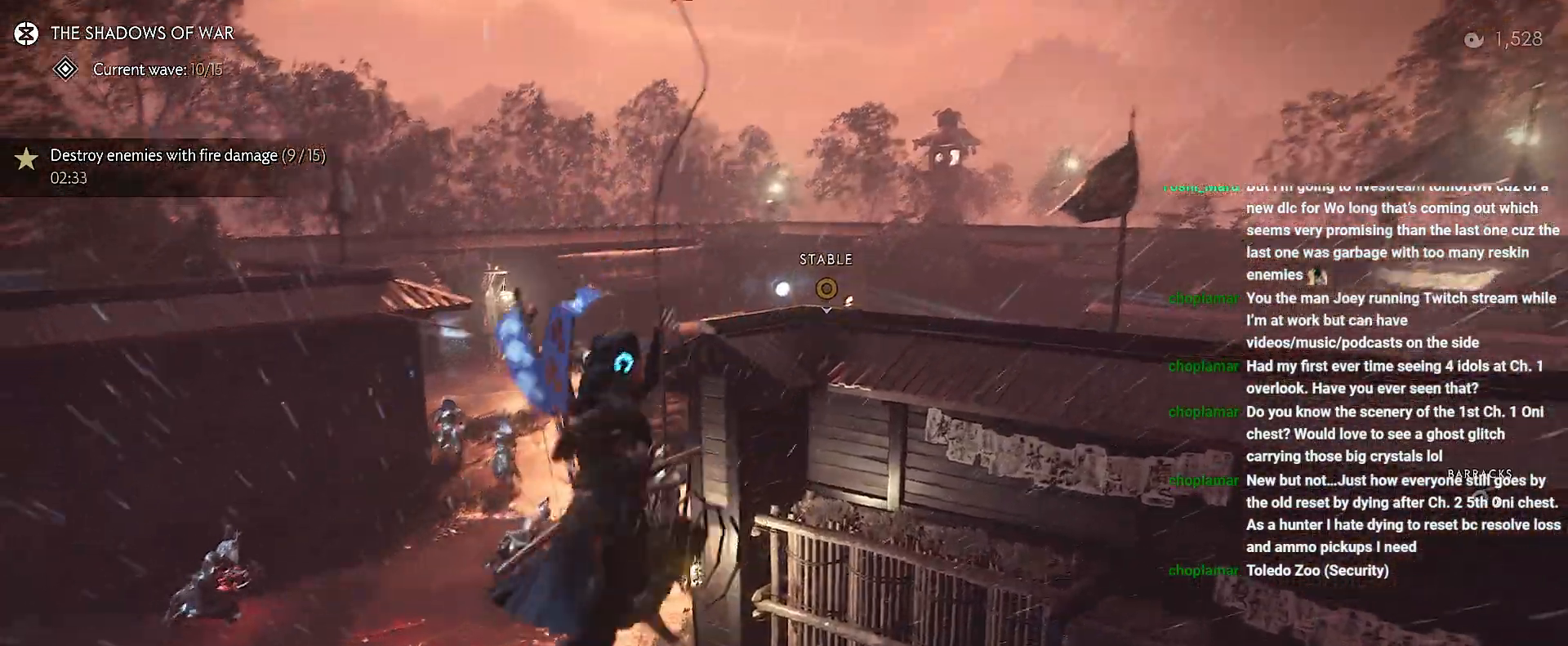
{"buttons": [], "left_stick": "up", "right_stick": "center", "events": [[117, "right_stick", "center"]]}
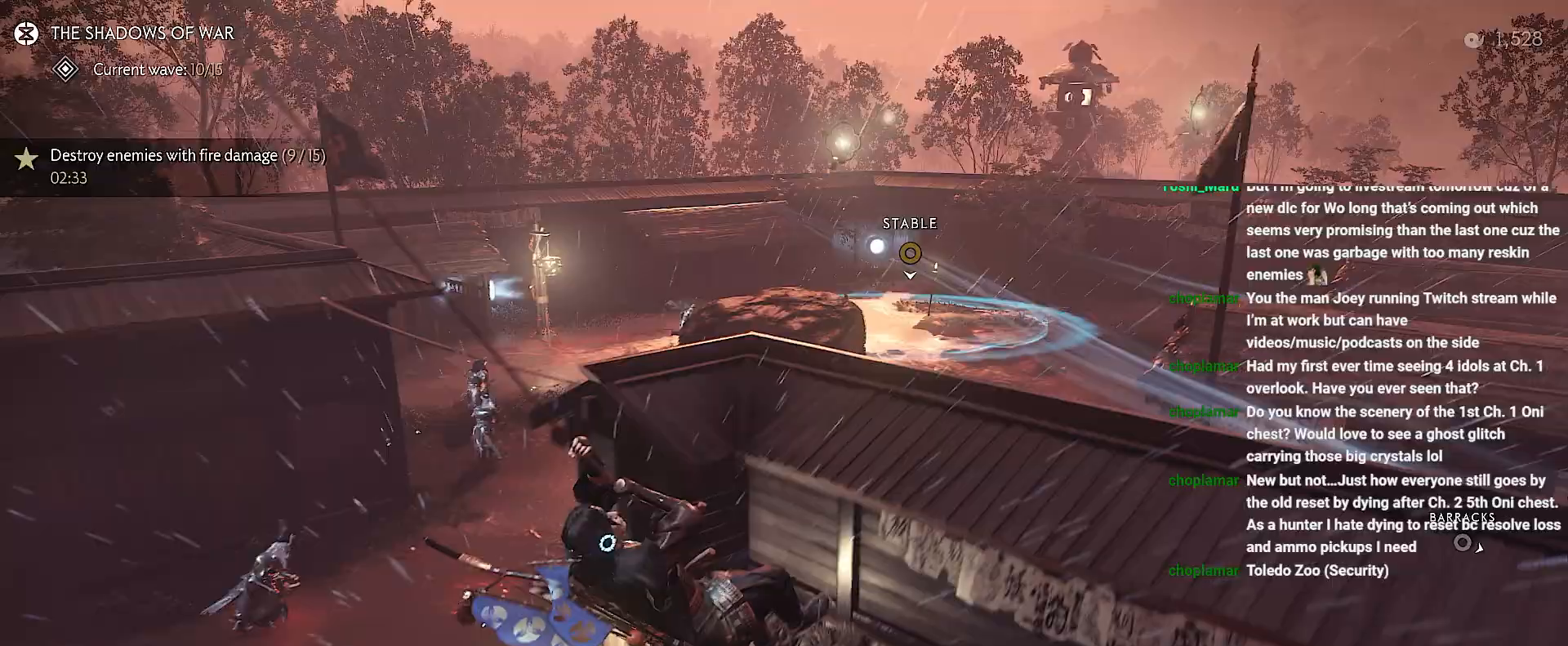
{"buttons": [], "left_stick": "up", "right_stick": "down-left", "events": [[83, "CIRCLE", "down"], [200, "CIRCLE", "up"], [283, "right_stick", "down-left"]]}
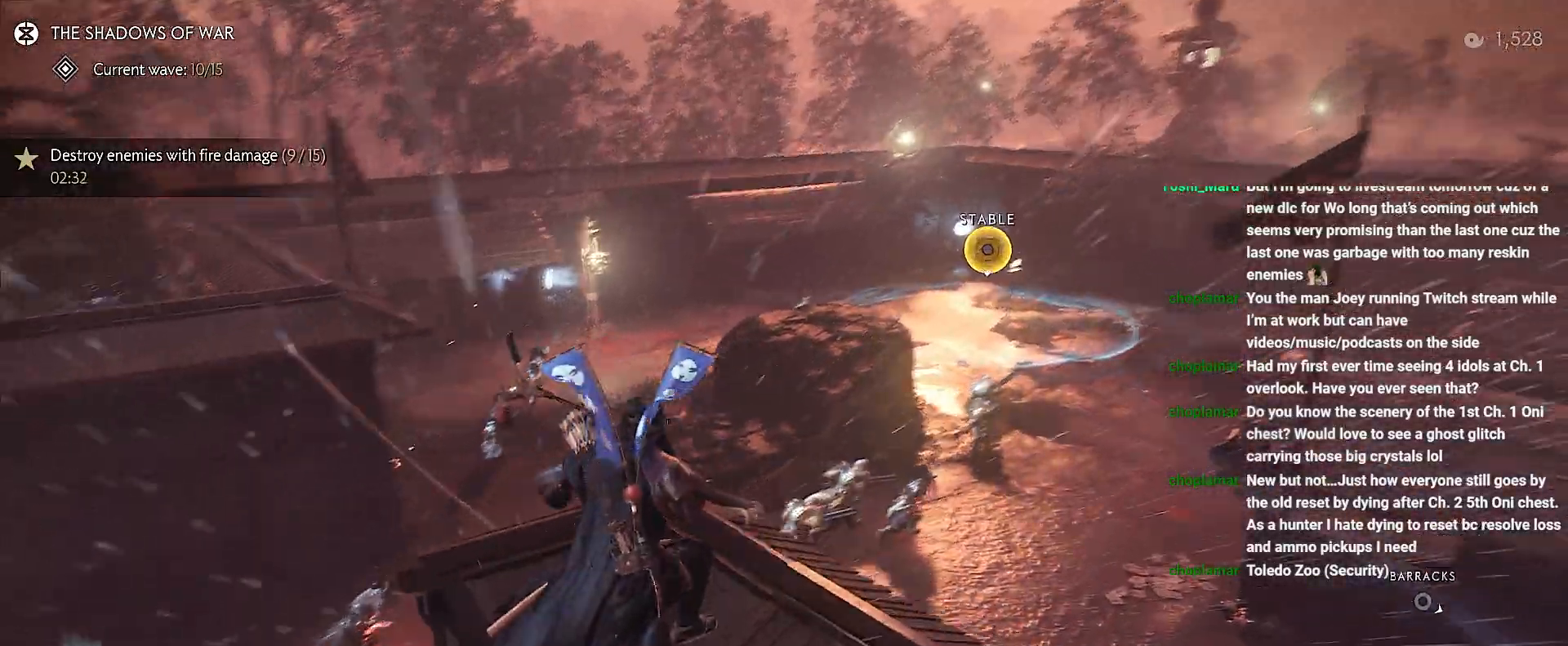
{"buttons": [], "left_stick": "up", "right_stick": "down-left", "events": [[300, "right_stick", "center"], [383, "right_stick", "down-left"]]}
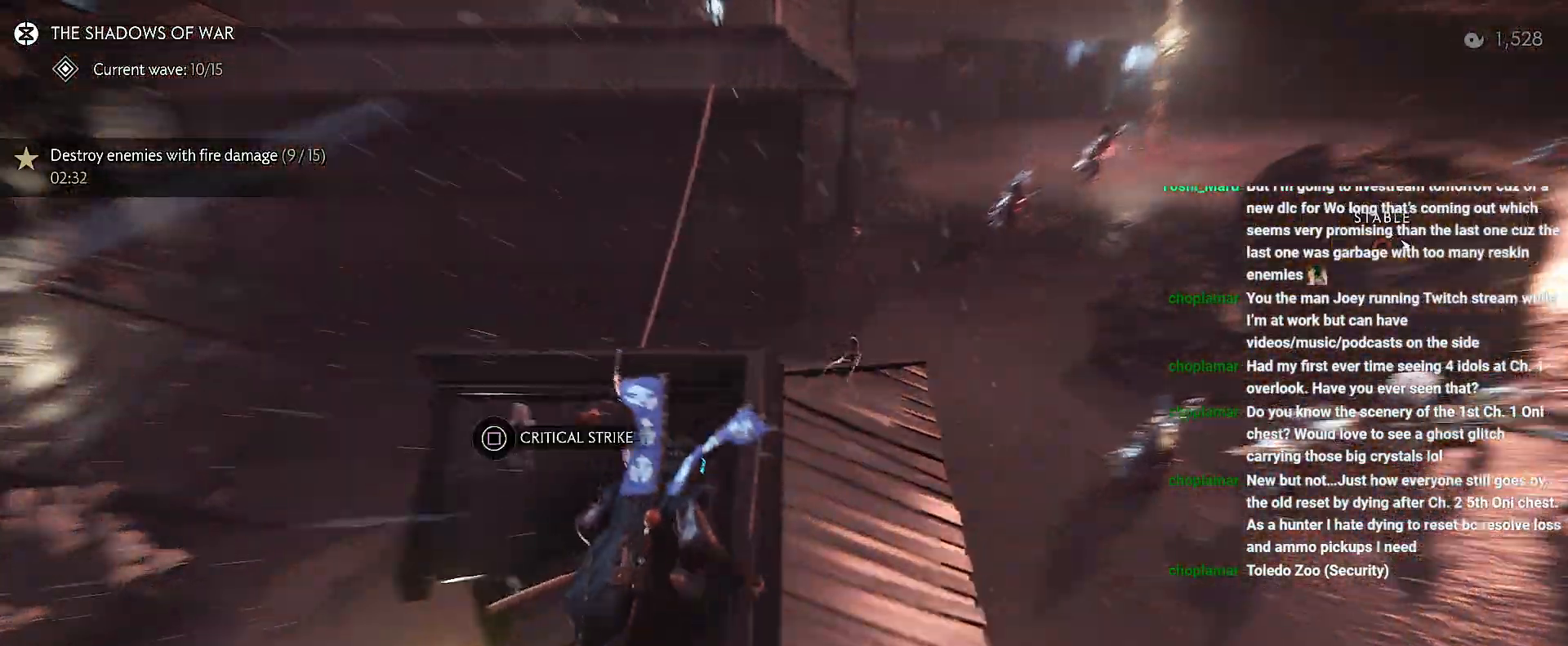
{"buttons": [], "left_stick": "up", "right_stick": "center", "events": [[283, "CROSS", "down"], [383, "CROSS", "up"], [500, "right_stick", "center"]]}
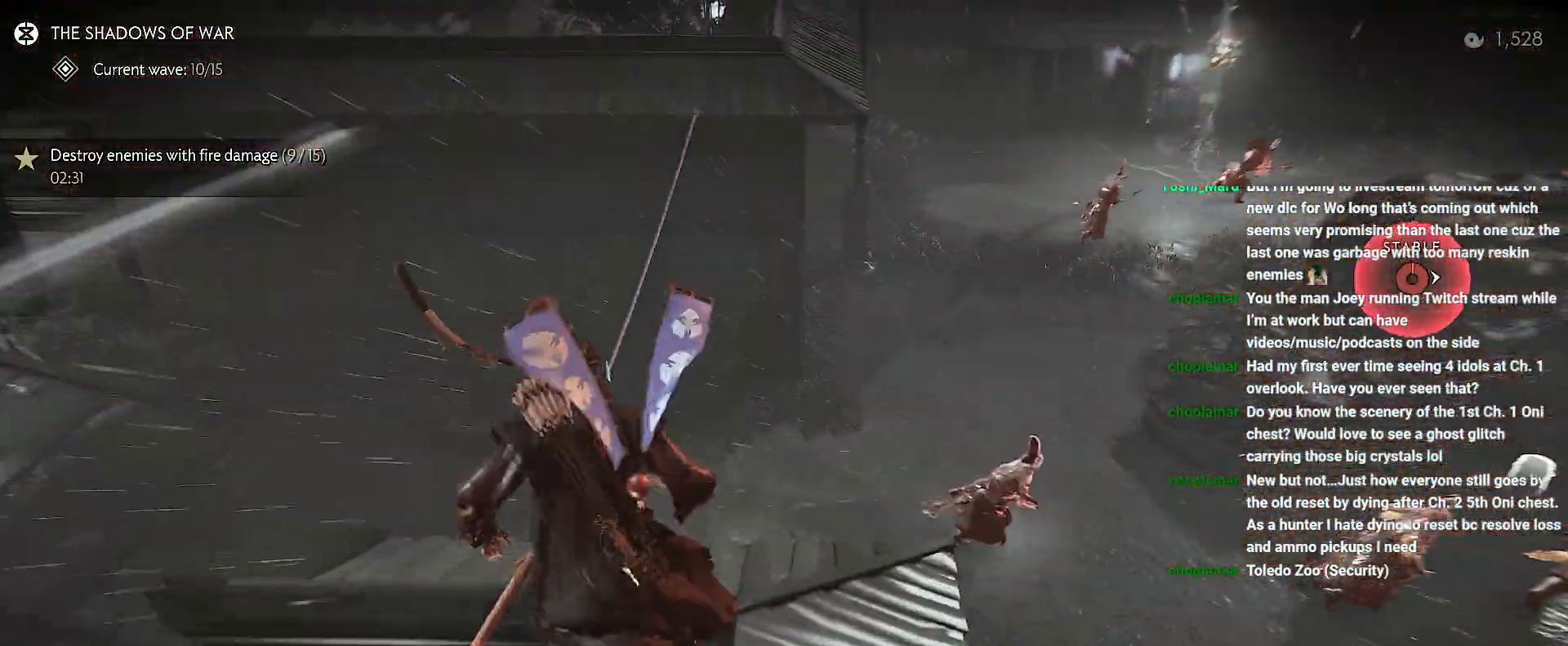
{"buttons": [], "left_stick": "up", "right_stick": "center", "events": [[83, "right_stick", "up-right"], [250, "right_stick", "center"]]}
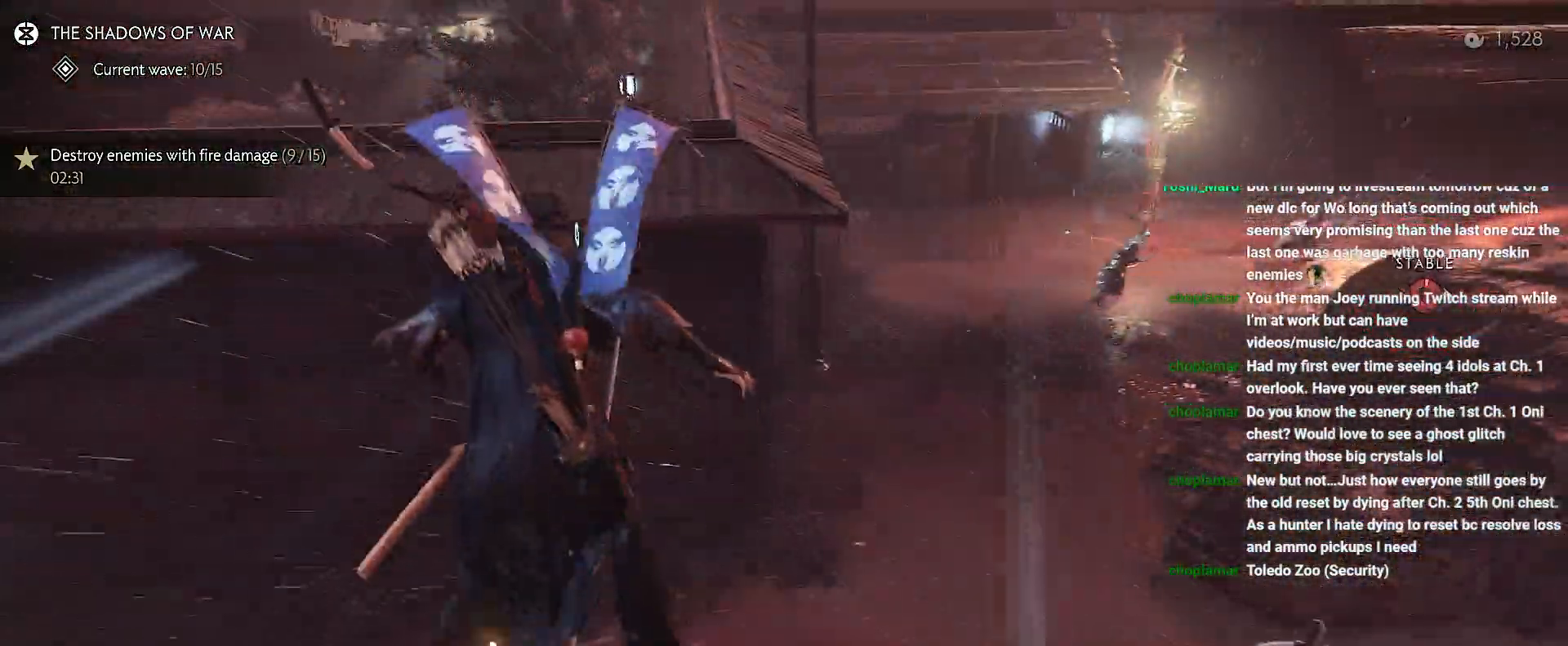
{"buttons": [], "left_stick": "up", "right_stick": "center", "events": [[67, "CROSS", "down"], [100, "CROSS", "up"], [200, "CROSS", "down"], [233, "CROSS", "up"], [283, "CROSS", "down"], [383, "CROSS", "up"]]}
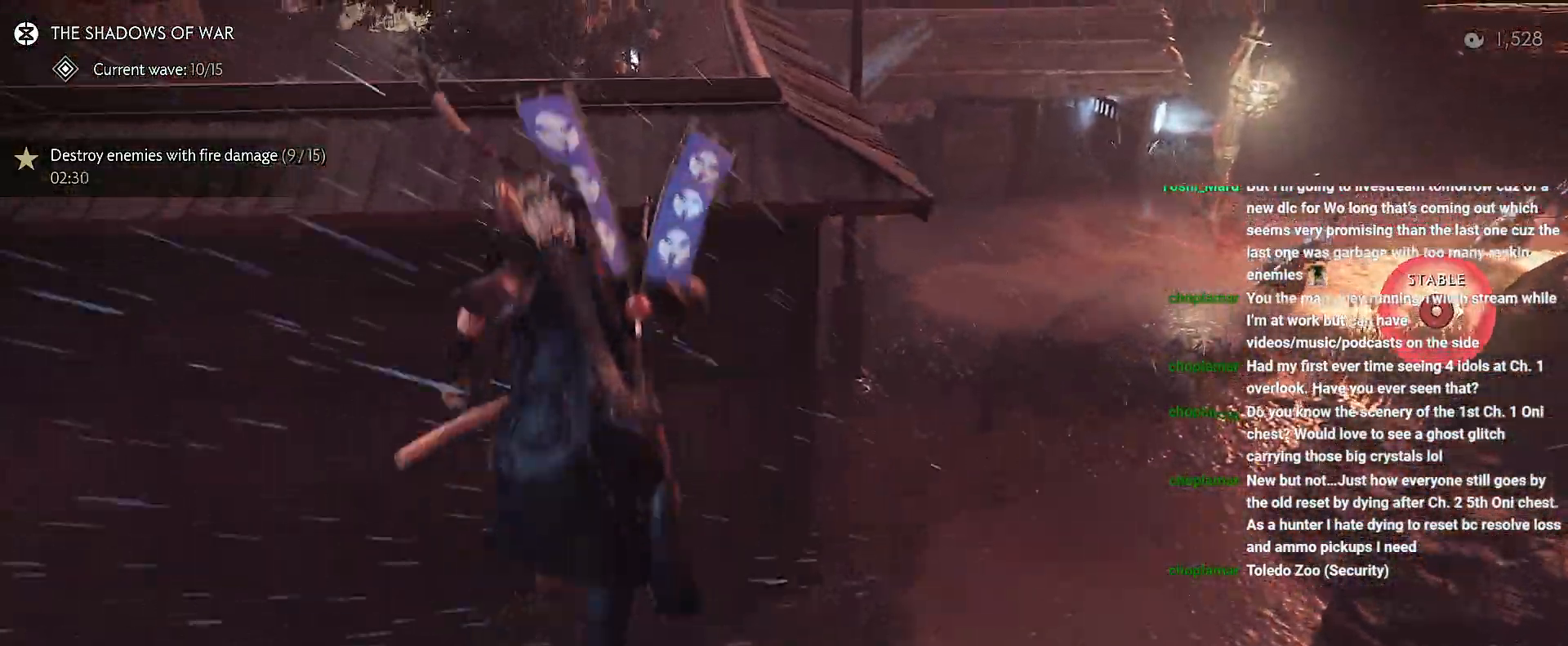
{"buttons": [], "left_stick": "up", "right_stick": "right", "events": [[417, "right_stick", "right"]]}
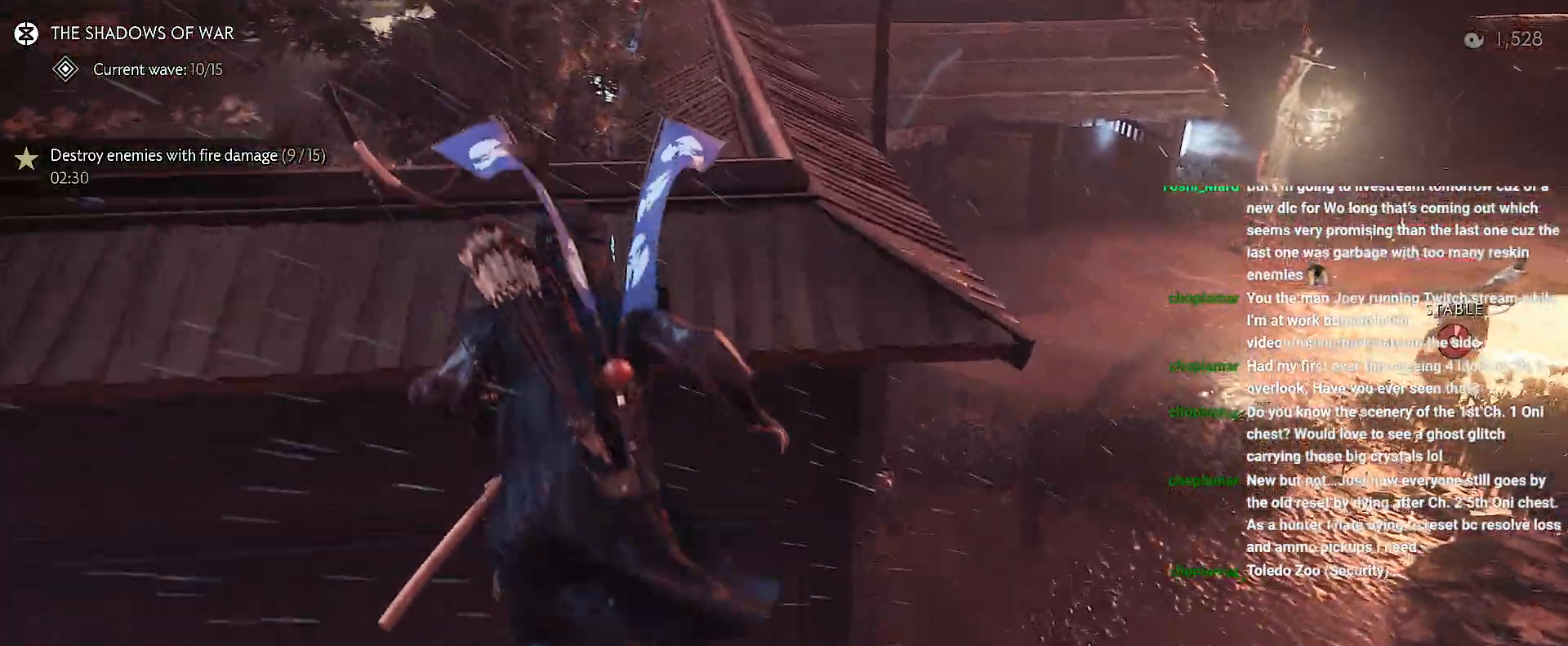
{"buttons": [], "left_stick": "up", "right_stick": "right", "events": []}
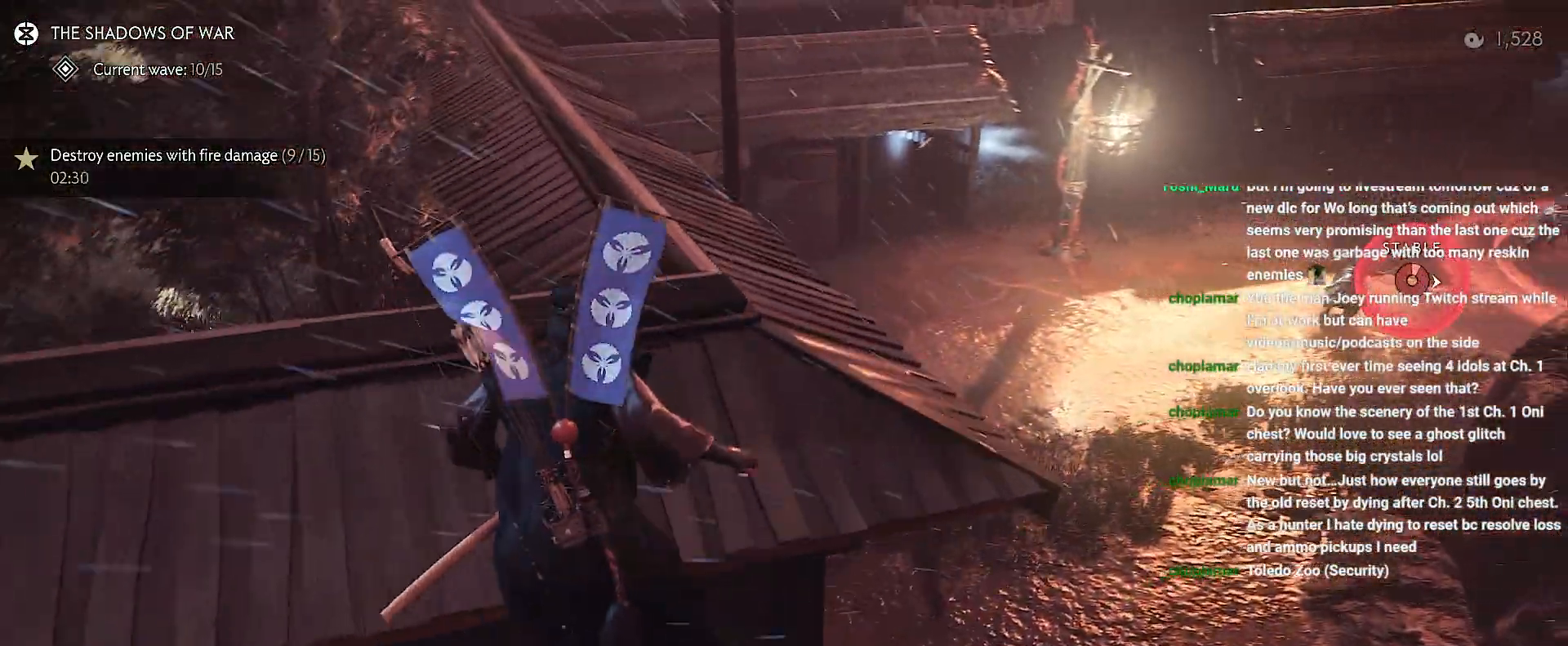
{"buttons": [], "left_stick": "up", "right_stick": "right", "events": []}
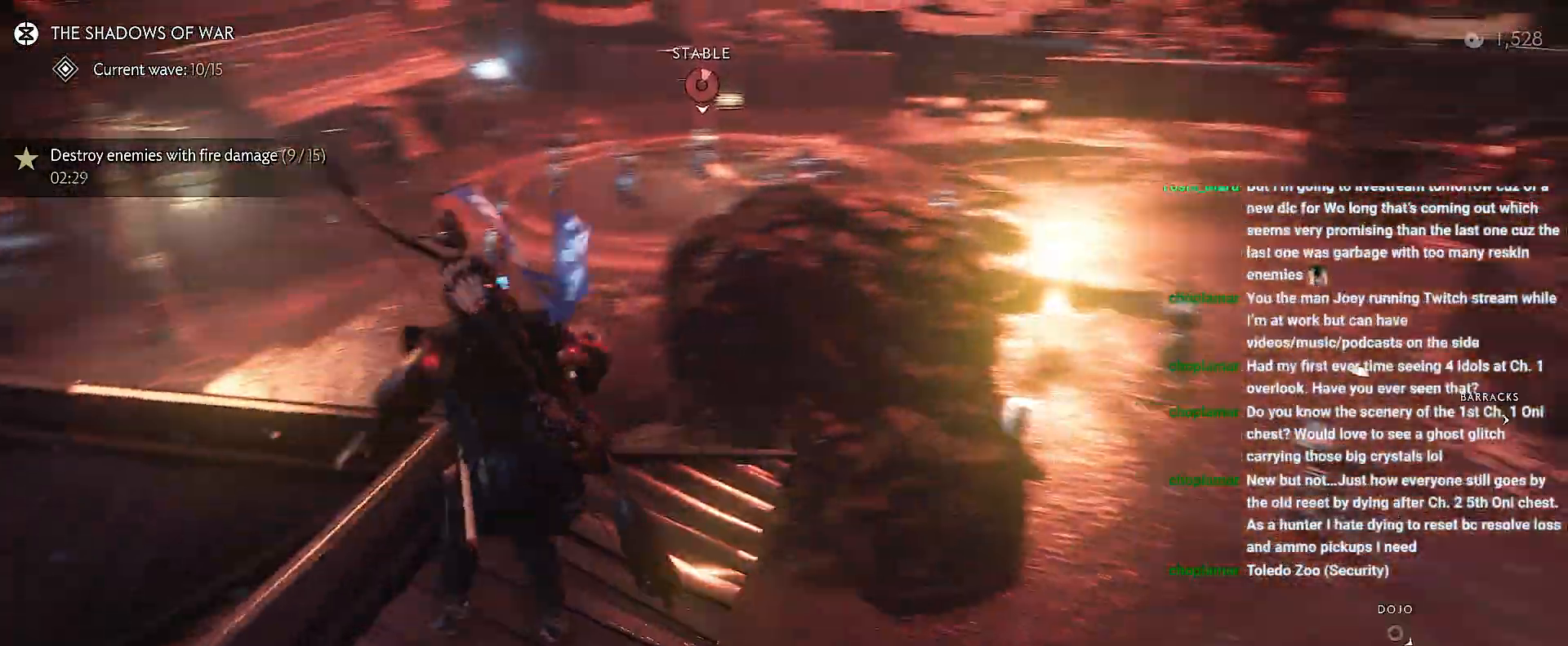
{"buttons": [], "left_stick": "up-right", "right_stick": "center", "events": [[17, "left_stick", "up-right"], [217, "right_stick", "down"], [350, "right_stick", "center"]]}
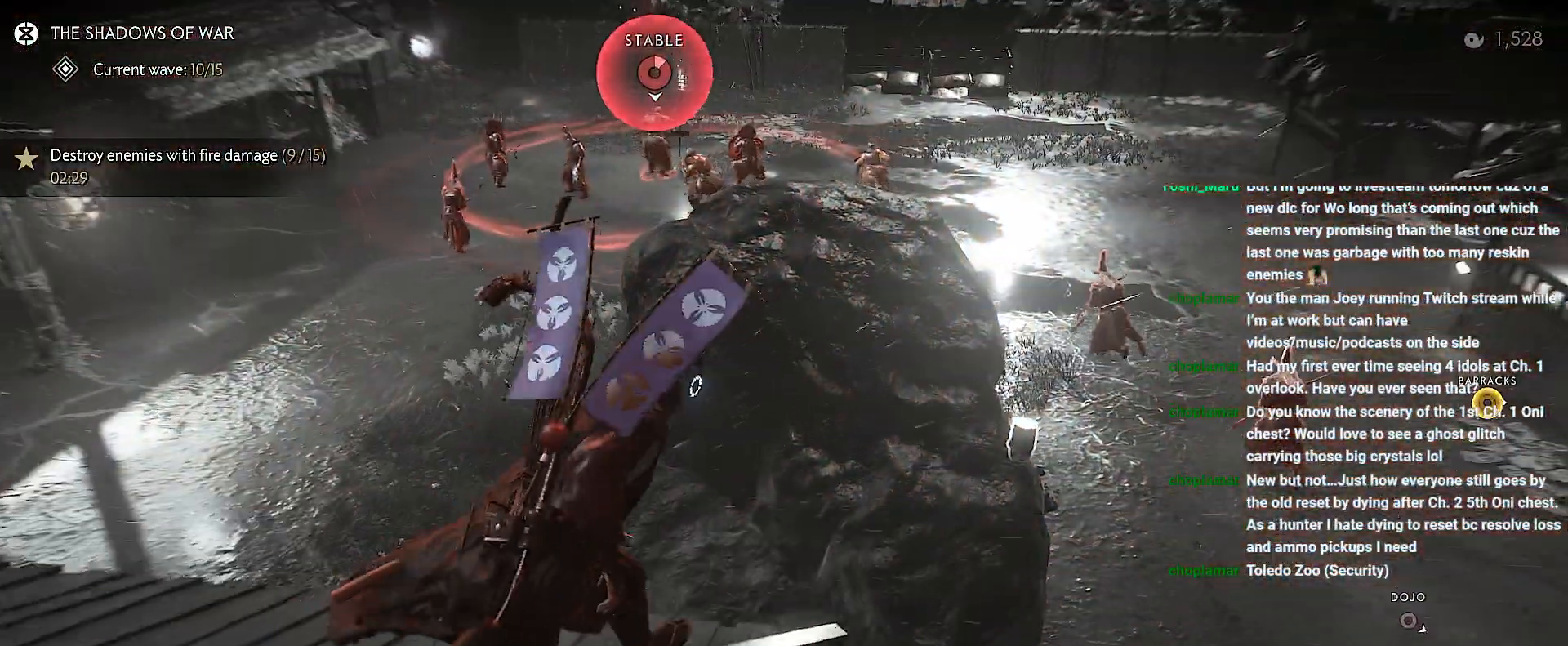
{"buttons": [], "left_stick": "up", "right_stick": "center", "events": [[33, "CROSS", "down"], [150, "CROSS", "up"], [500, "left_stick", "up"]]}
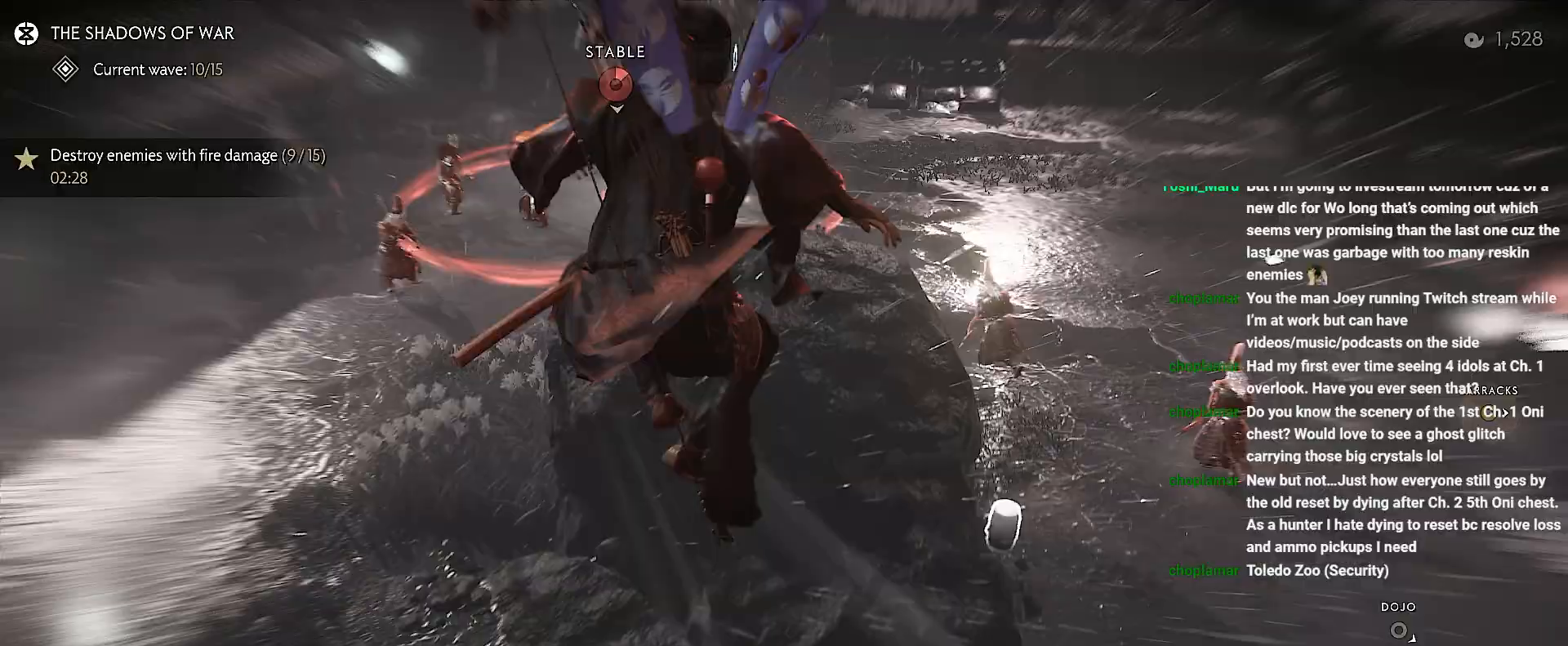
{"buttons": [], "left_stick": "up", "right_stick": "center", "events": [[233, "right_stick", "up-left"], [450, "right_stick", "center"]]}
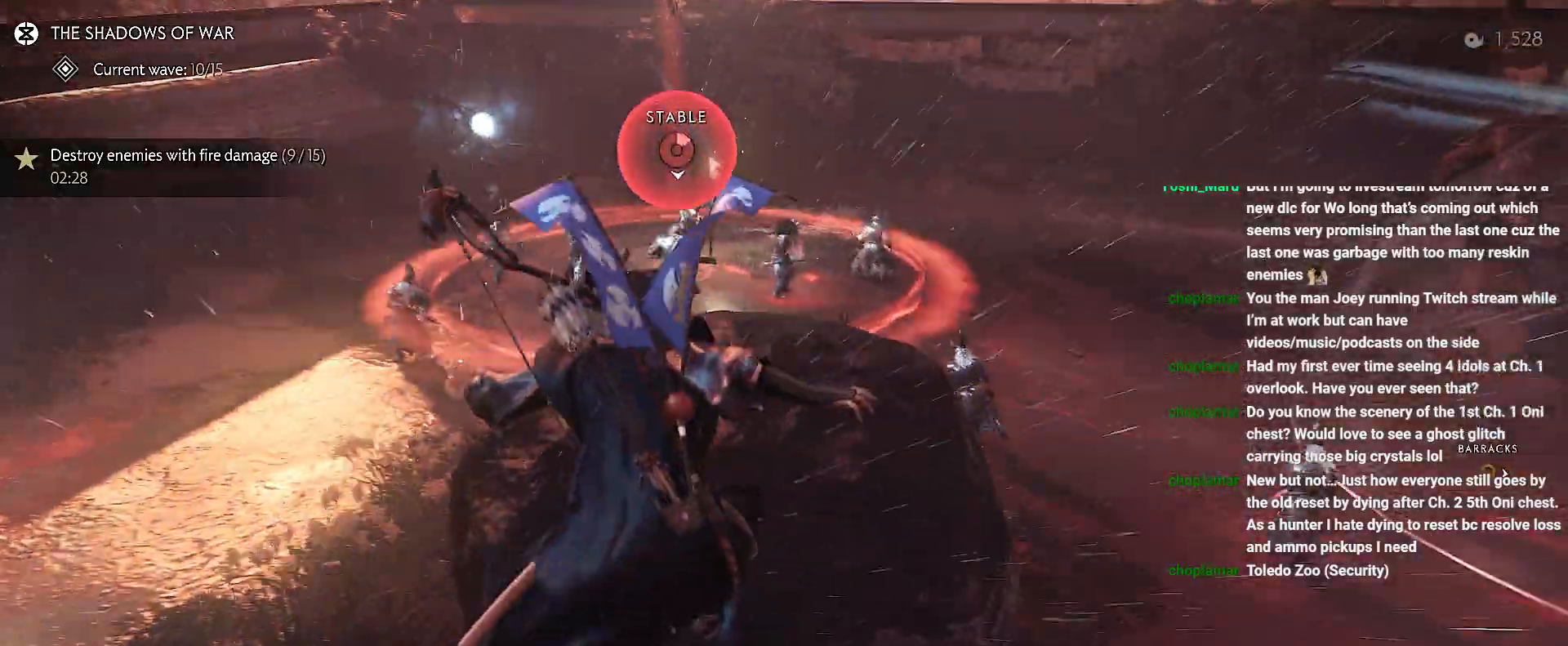
{"buttons": [], "left_stick": "up", "right_stick": "center", "events": [[200, "CIRCLE", "down"], [300, "CIRCLE", "up"]]}
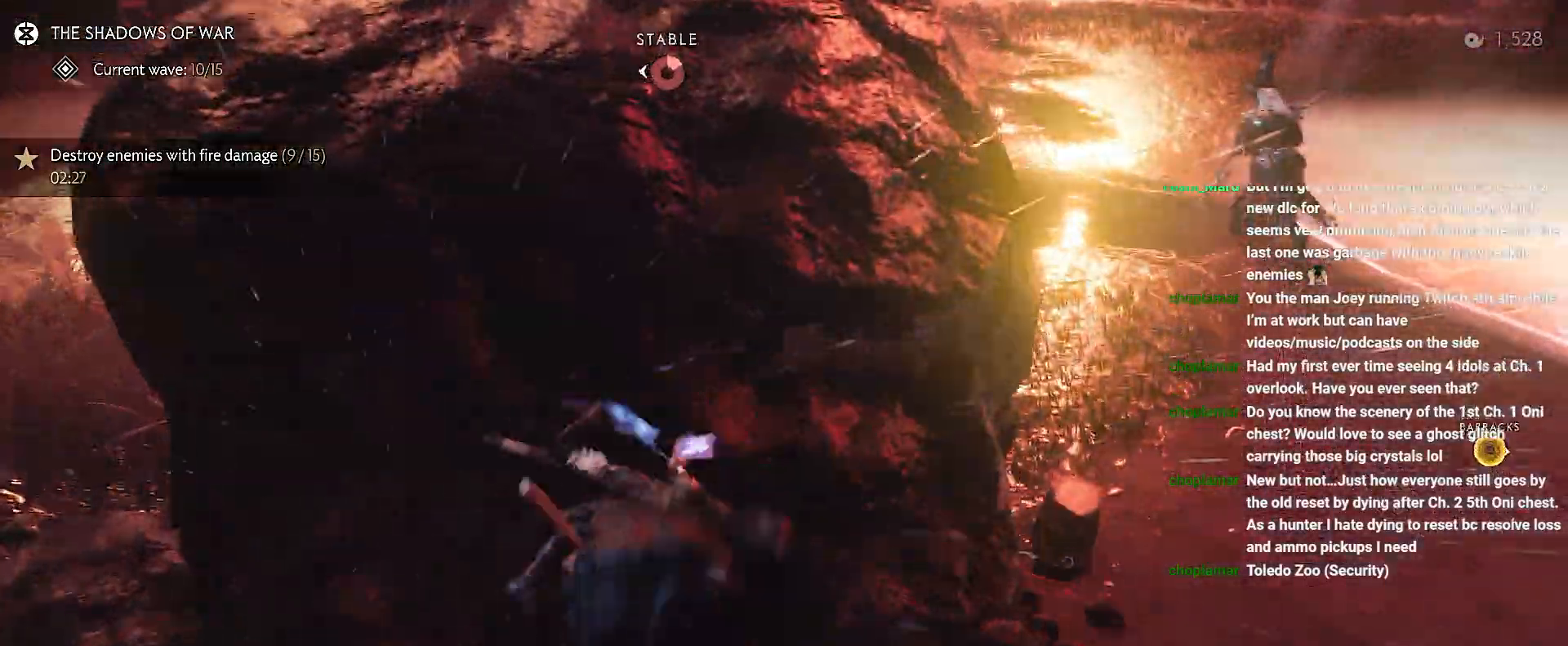
{"buttons": [], "left_stick": "center", "right_stick": "down", "events": [[17, "right_stick", "up-left"], [83, "left_stick", "center"], [250, "right_stick", "center"], [350, "right_stick", "down"]]}
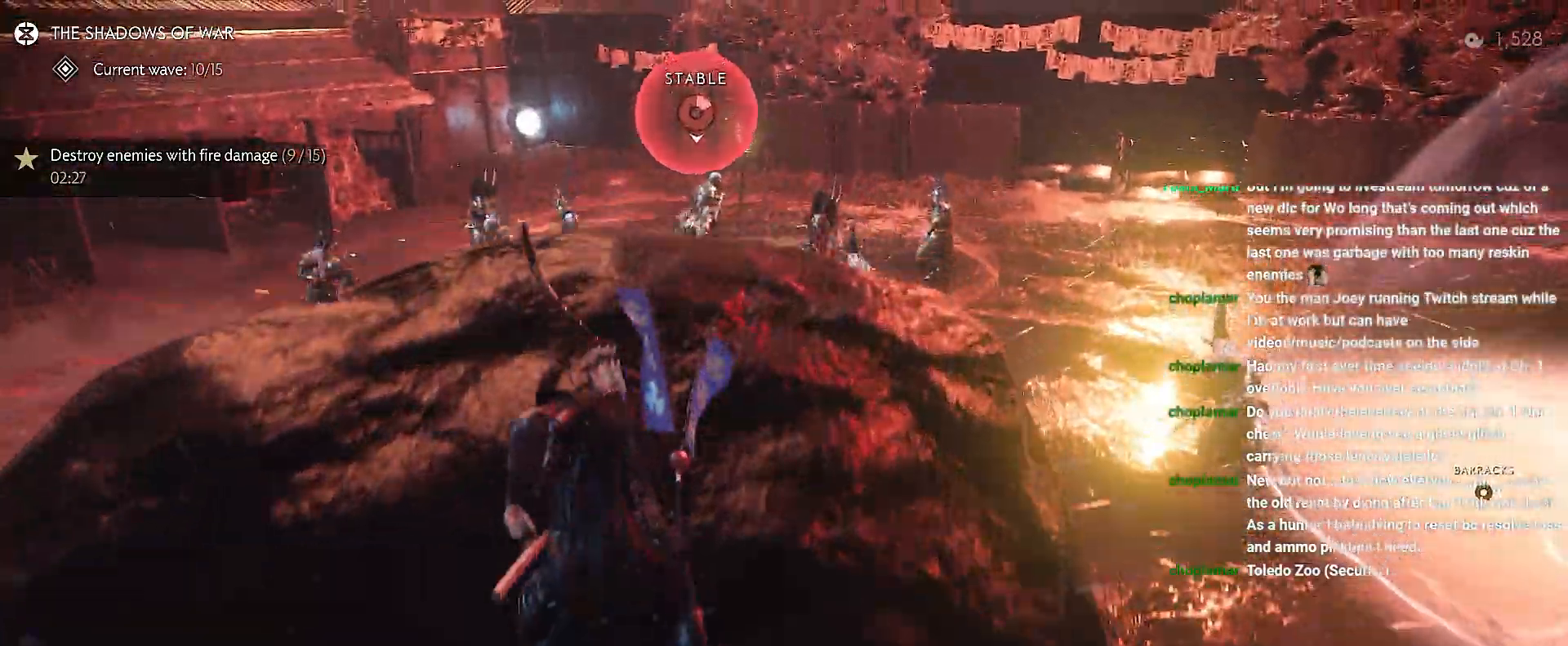
{"buttons": [], "left_stick": "center", "right_stick": "down-left", "events": [[33, "left_stick", "up"], [50, "right_stick", "up-left"], [100, "right_stick", "center"], [300, "left_stick", "center"], [417, "right_stick", "down-left"]]}
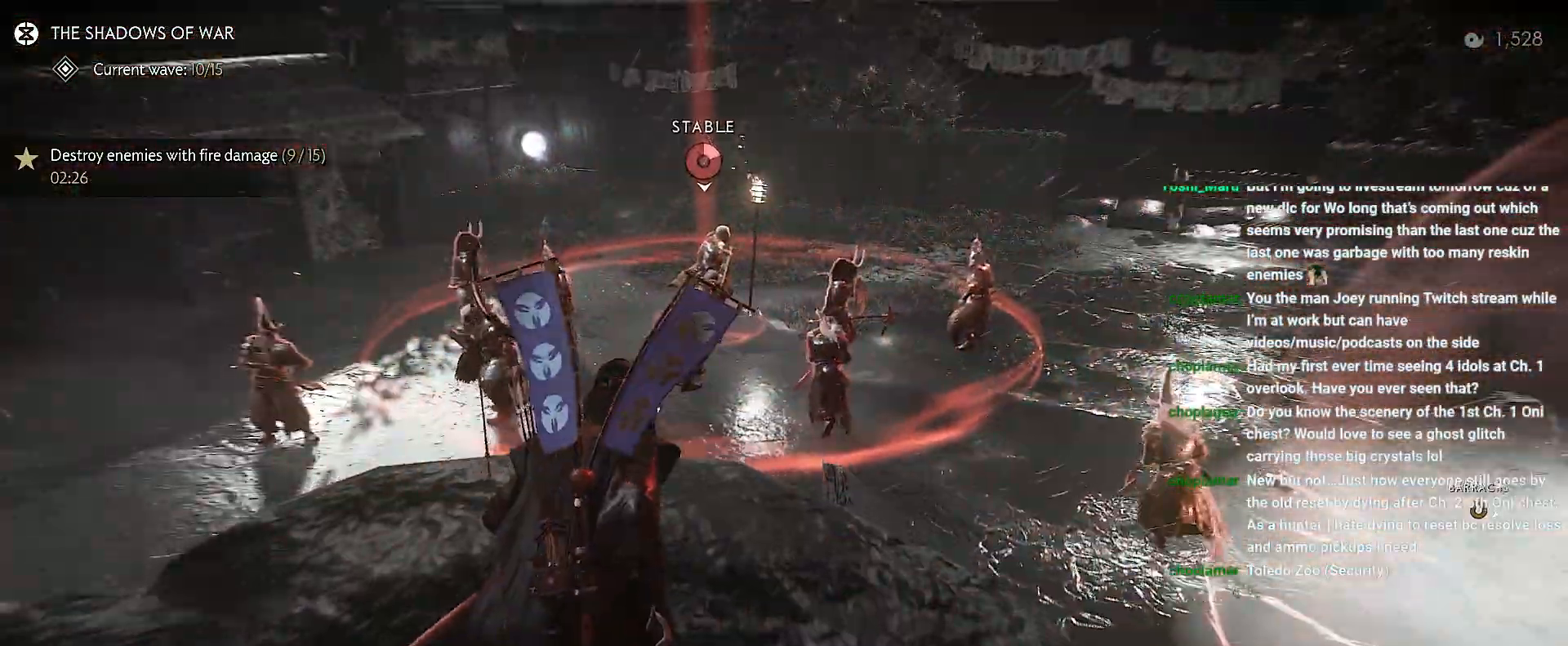
{"buttons": ["DPAD_DOWN"], "left_stick": "center", "right_stick": "up-right", "events": [[483, "DPAD_DOWN", "down"], [483, "right_stick", "up-right"]]}
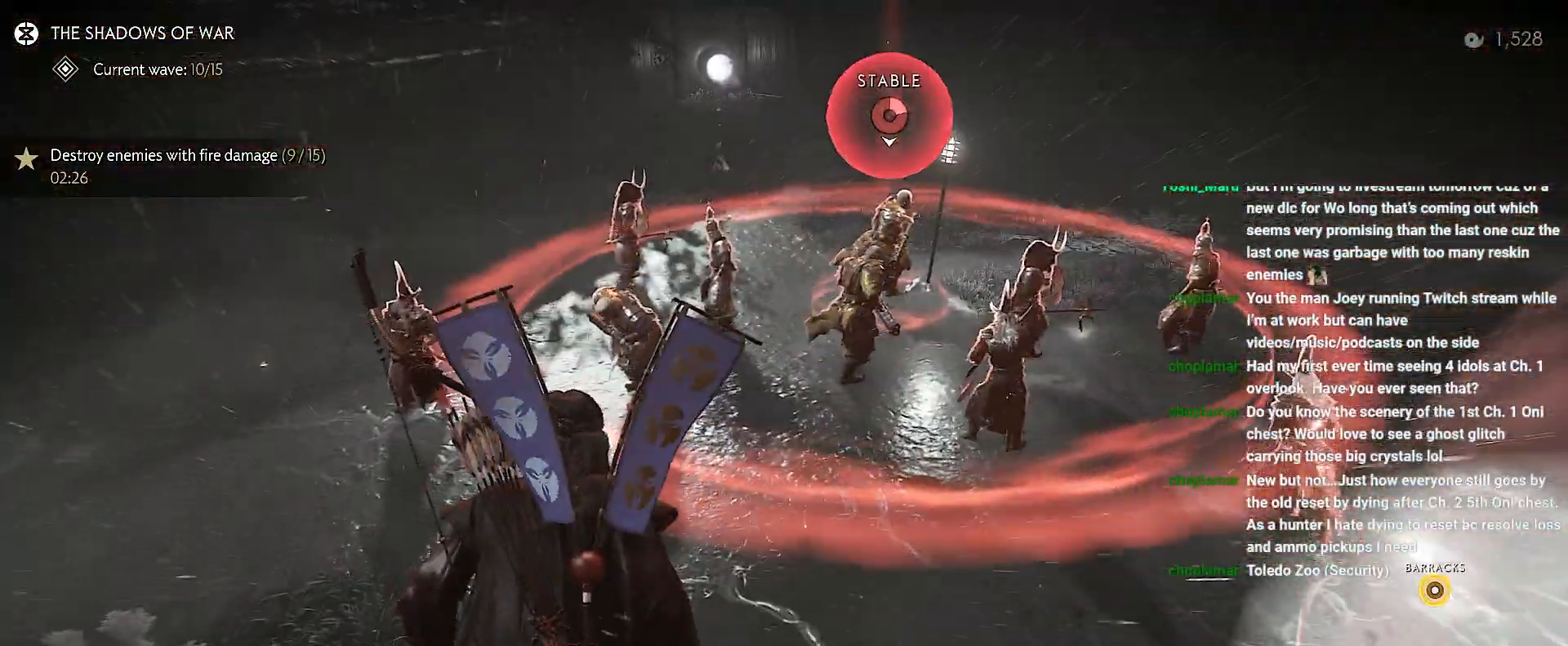
{"buttons": [], "left_stick": "center", "right_stick": "center", "events": [[67, "DPAD_DOWN", "up"], [450, "right_stick", "center"]]}
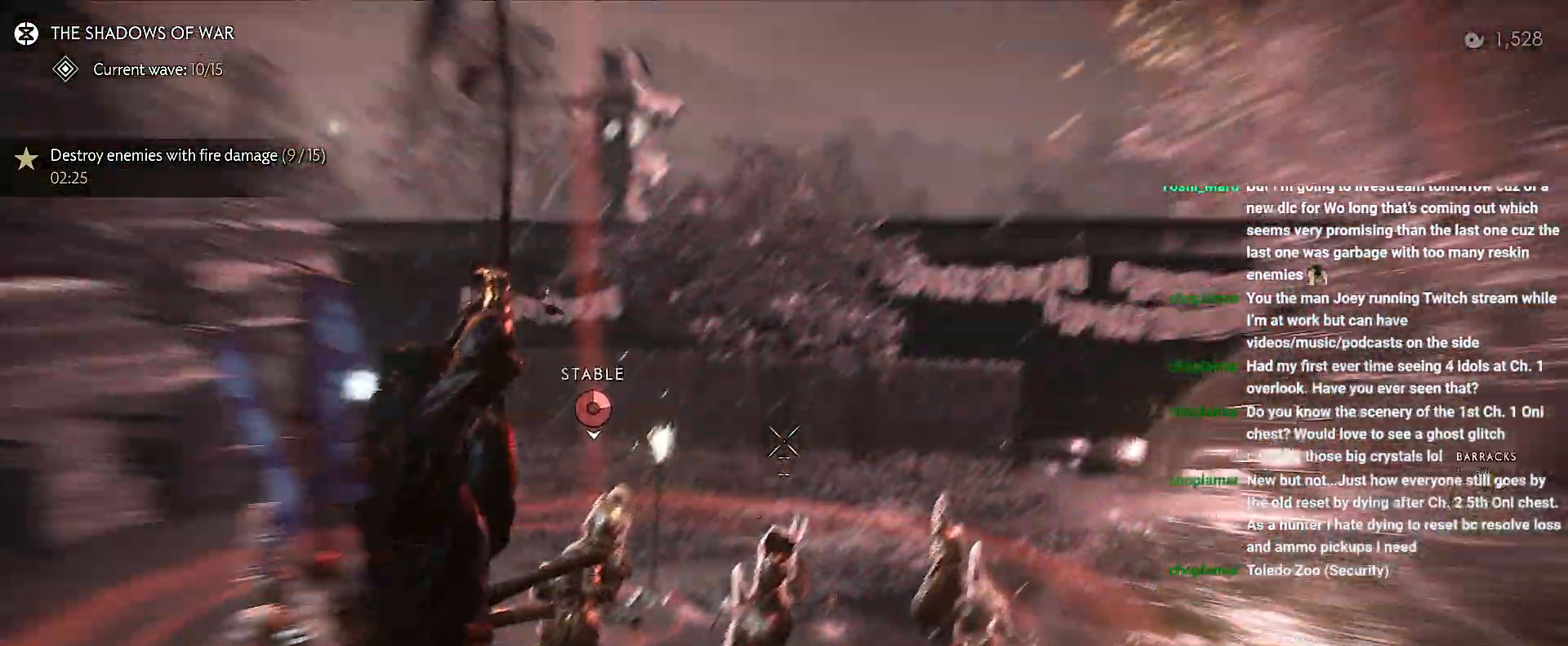
{"buttons": [], "left_stick": "center", "right_stick": "up", "events": [[367, "right_stick", "up"]]}
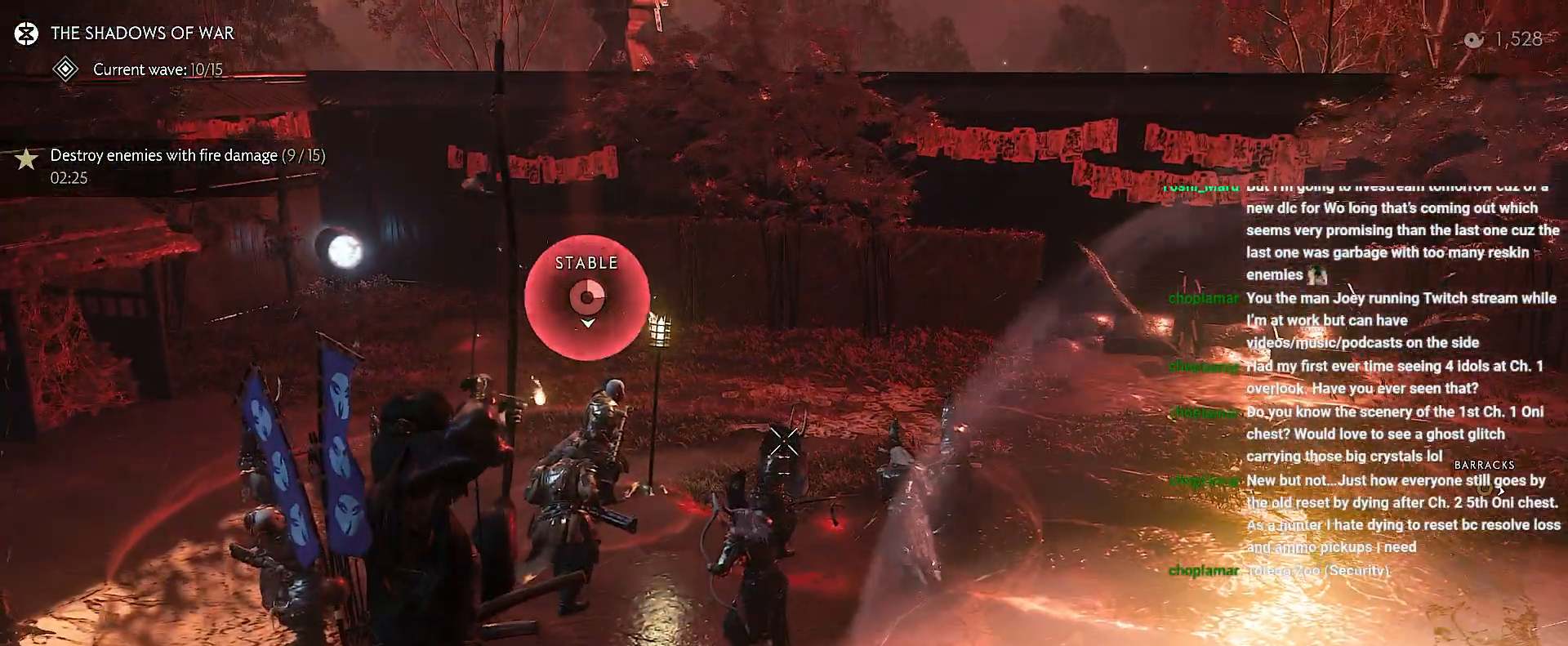
{"buttons": [], "left_stick": "center", "right_stick": "center", "events": [[50, "right_stick", "center"], [317, "right_stick", "up"], [417, "right_stick", "center"]]}
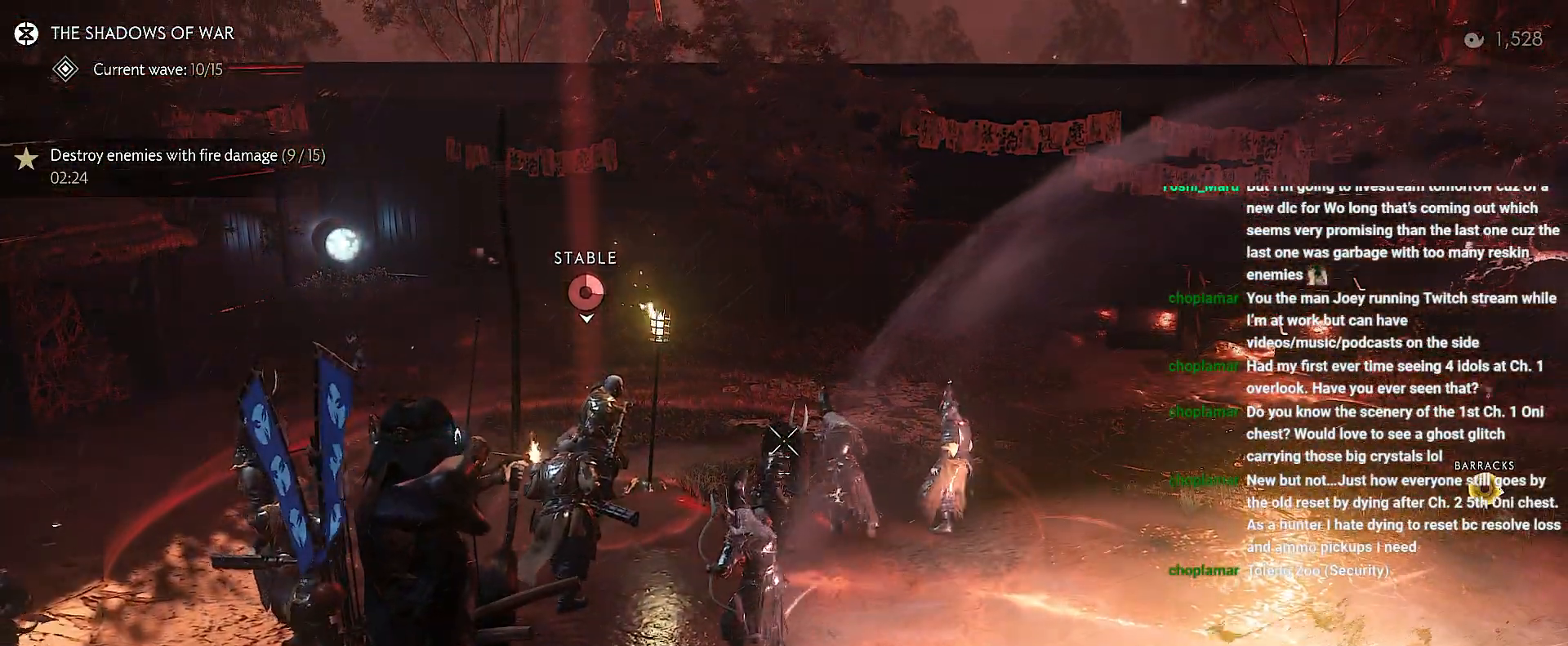
{"buttons": ["CROSS"], "left_stick": "up-left", "right_stick": "center", "events": [[33, "R2", "down"], [117, "R2", "up"], [317, "left_stick", "up-left"], [350, "CROSS", "down"], [417, "CROSS", "up"], [500, "CROSS", "down"]]}
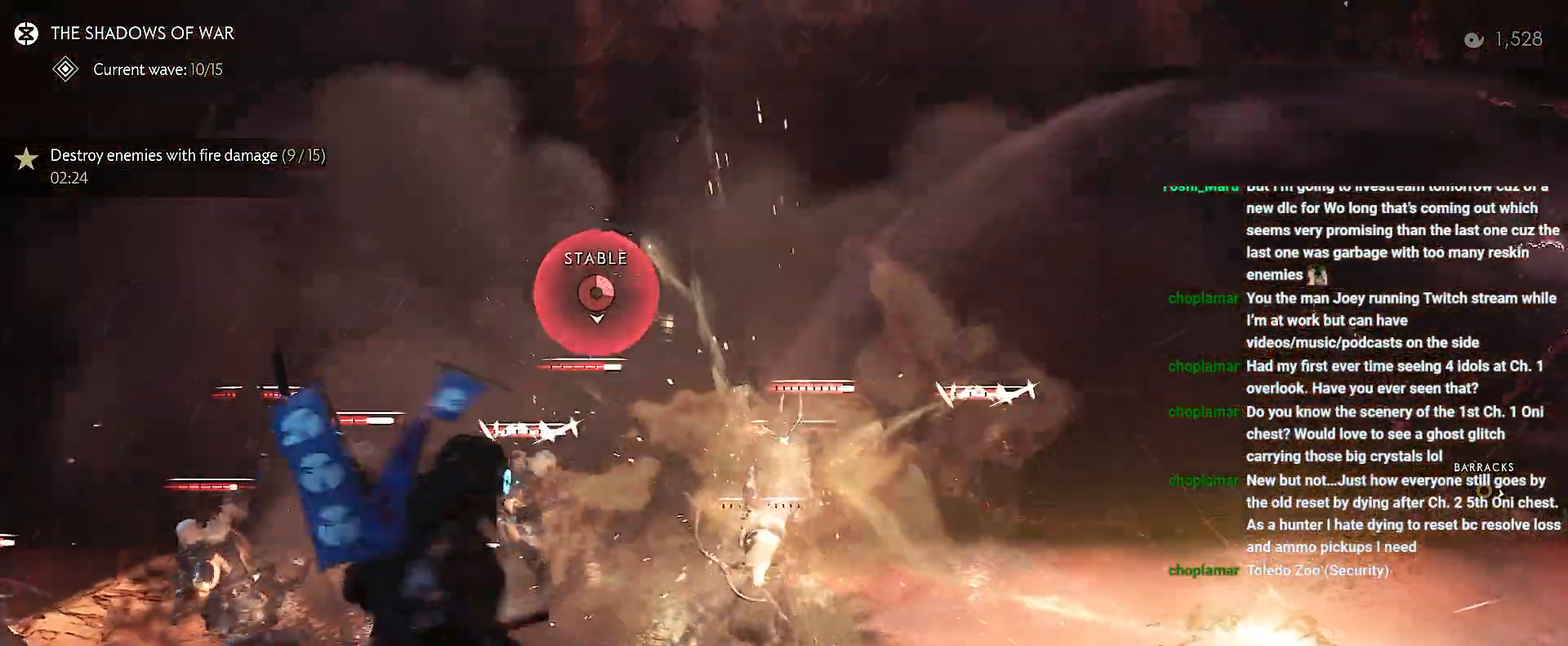
{"buttons": [], "left_stick": "up-right", "right_stick": "center", "events": [[33, "CROSS", "up"], [100, "CROSS", "down"], [100, "left_stick", "left"], [183, "CROSS", "up"], [233, "left_stick", "right"], [400, "left_stick", "up-right"]]}
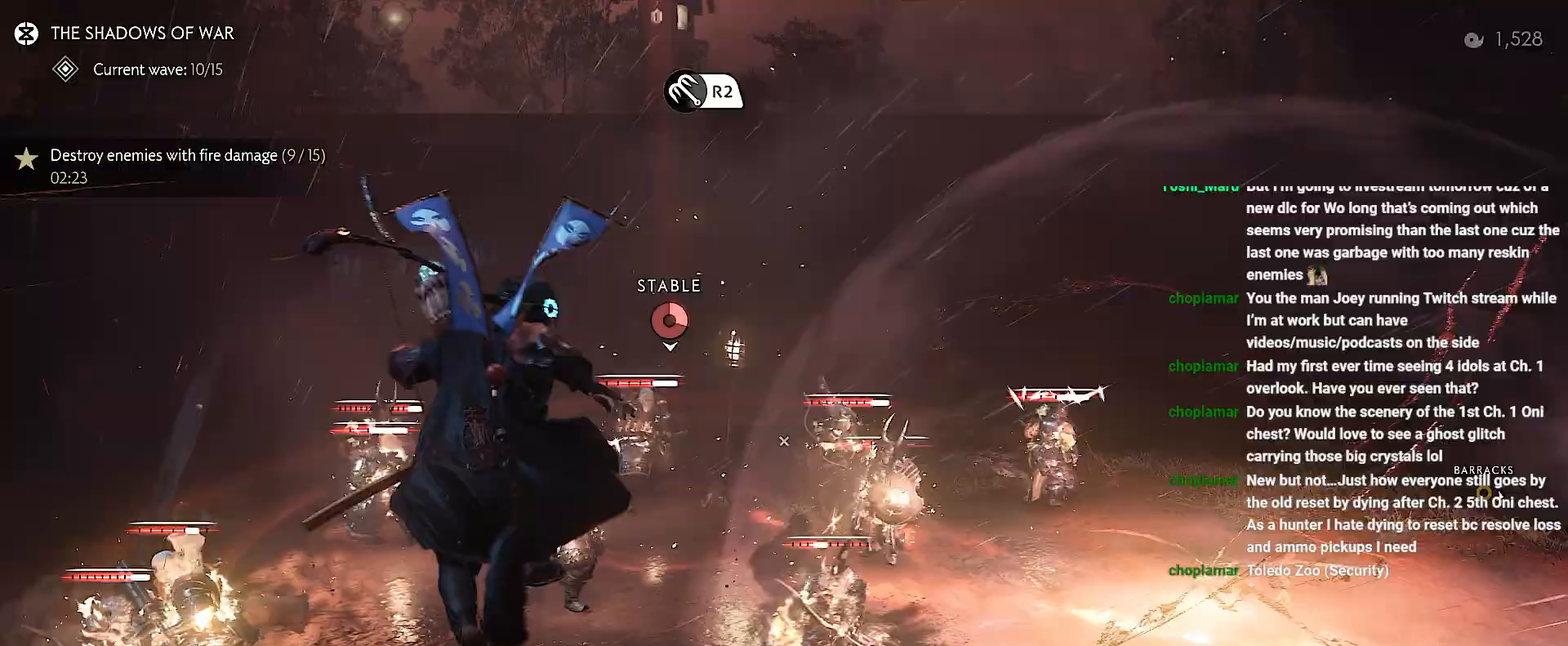
{"buttons": ["SQUARE", "R1"], "left_stick": "up-right", "right_stick": "center", "events": [[350, "R1", "down"], [400, "SQUARE", "down"]]}